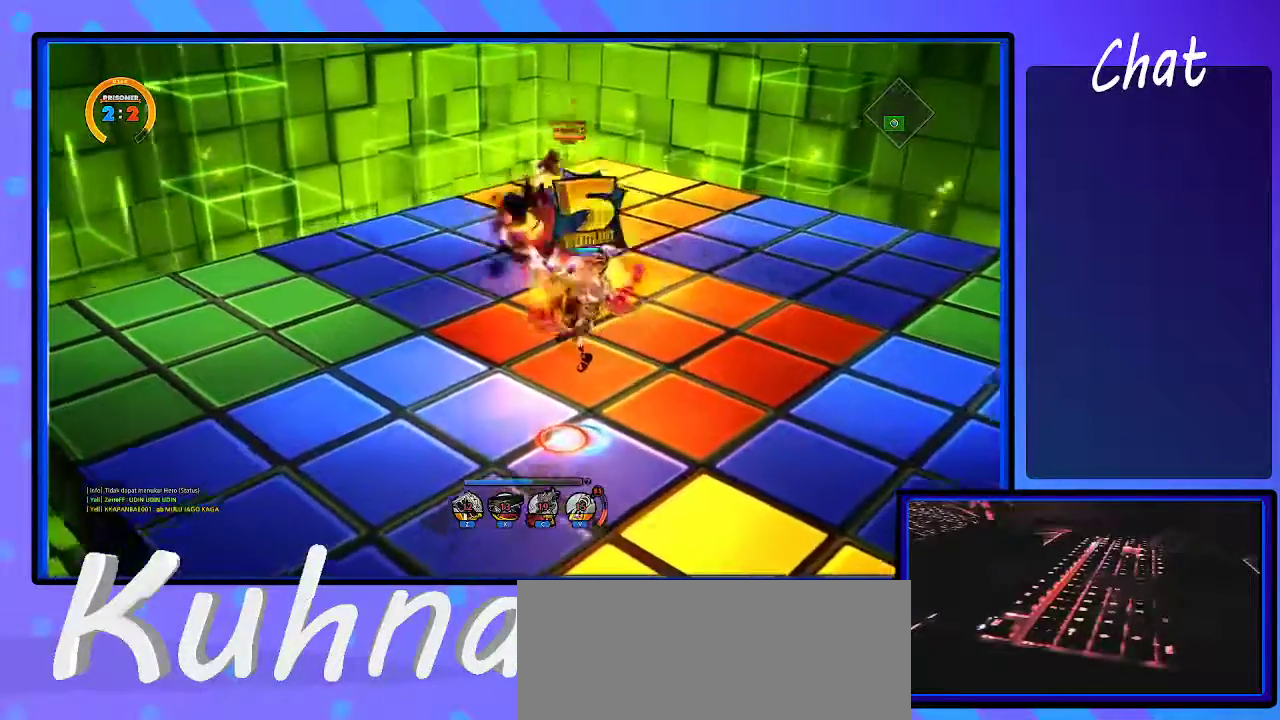
Gameplay with keyboard; each line is a JSON object with the keys held at the frame after it. "events" lists presses ("down") and releases ("up") of ".", "/", "0", "1", "2", "3", "4", "5", "6", "7", "8", "9", "a", "alt_l", "alt_r", "b", "backslash", "backspace", "c", "caps_lock", "comma", "ctrl_l", "ctrl_r", "d", "down", "e", "equals", "escape", "f", "f1", "f10", "f11", "f12", "f2", "f3", "f4", "f5", "f6", "f7", "f8", "f9", "g", "h", "i", "j", "k", "l", "lbracket", "left", "m", "minus", "n", "o", "p", "q", "quote", "r", "rbracket", "return", "right", "s", "semicolon", "shift_l", "shift_r", "space", "super", "t", "tab", "tilde", "u", "up", "v", "w", "x", "y" and "z" between this image and that frame as [ms after this image, input, new state], when the widget could be followed in between. No other keys are recorded. Mouse input is not recorded.
{"keys": [], "events": [[133, "d", "up"], [133, "left", "up"]]}
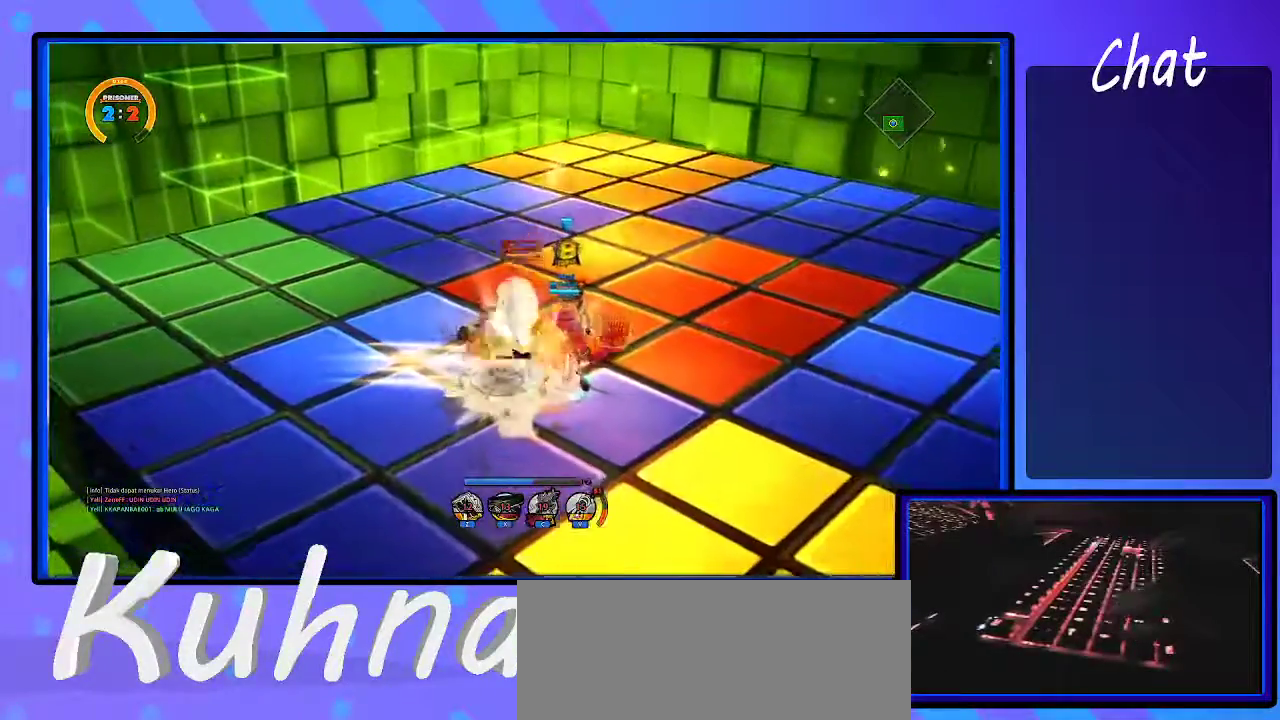
{"keys": ["d"], "events": [[150, "a", "down"], [233, "a", "up"], [233, "left", "down"], [283, "left", "up"], [333, "left", "down"], [417, "left", "up"], [467, "d", "down"]]}
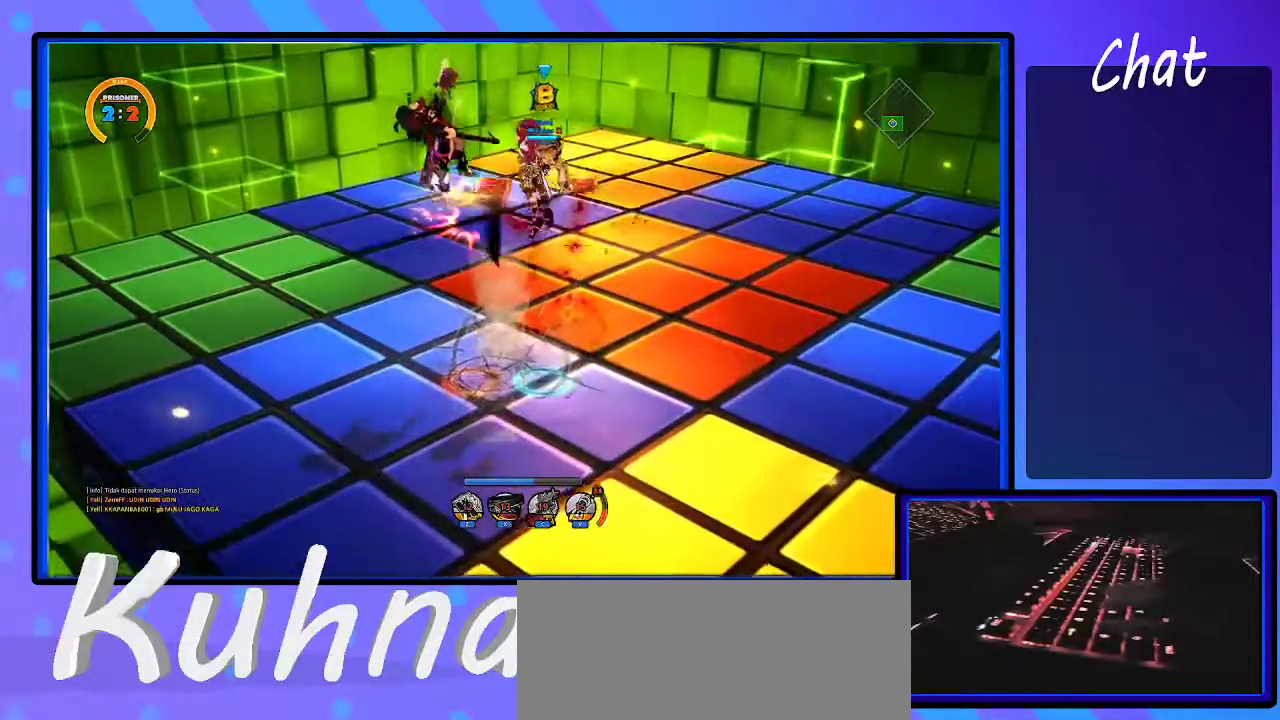
{"keys": [], "events": [[33, "d", "up"], [133, "d", "down"], [167, "d", "up"], [267, "d", "down"], [317, "d", "up"], [400, "d", "down"], [450, "d", "up"]]}
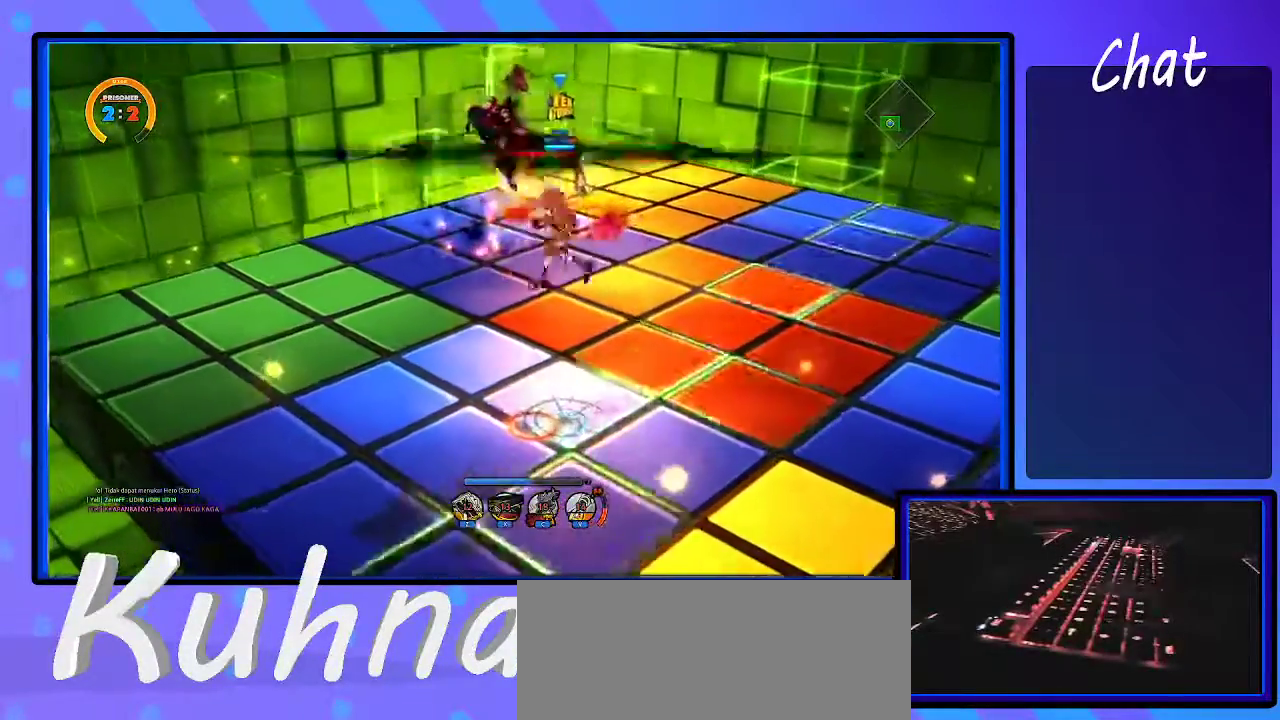
{"keys": ["d"], "events": [[50, "d", "down"], [83, "d", "up"], [183, "d", "down"], [233, "d", "up"], [317, "d", "down"], [417, "d", "up"], [467, "d", "down"]]}
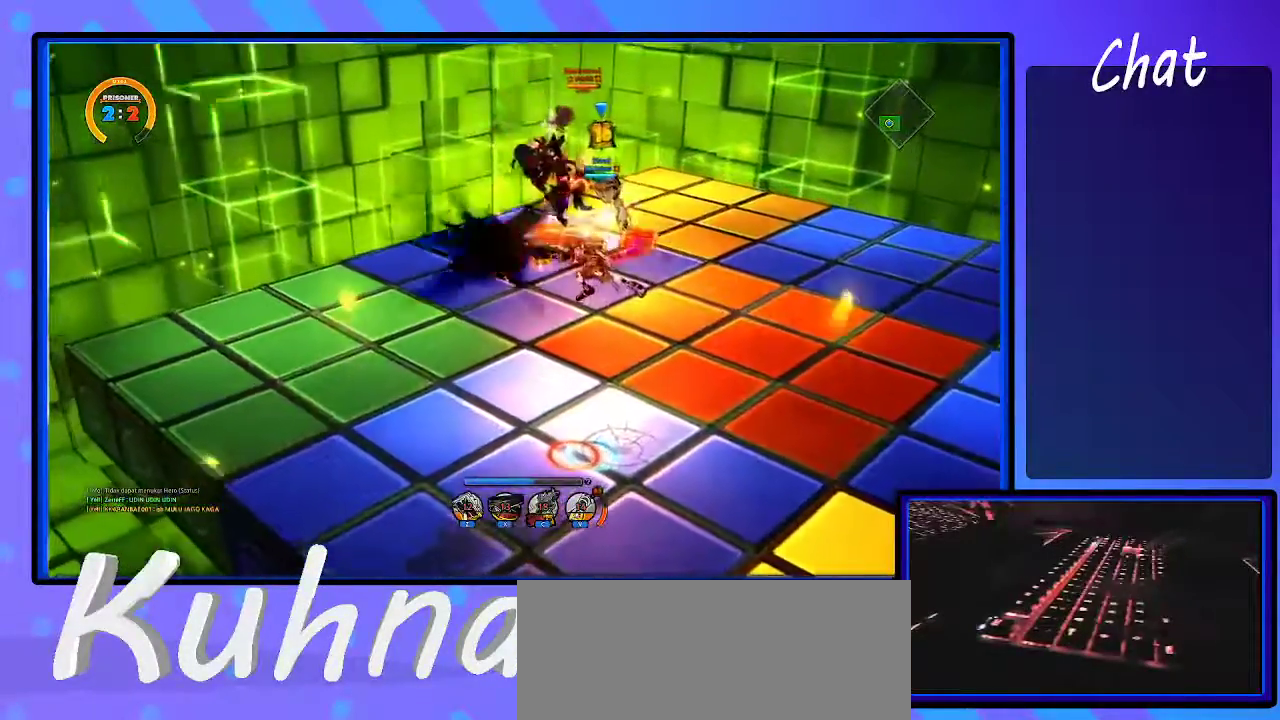
{"keys": [], "events": [[50, "d", "up"], [100, "d", "down"], [200, "d", "up"], [250, "d", "down"], [283, "d", "up"], [333, "d", "down"], [433, "d", "up"], [433, "left", "down"], [483, "left", "up"]]}
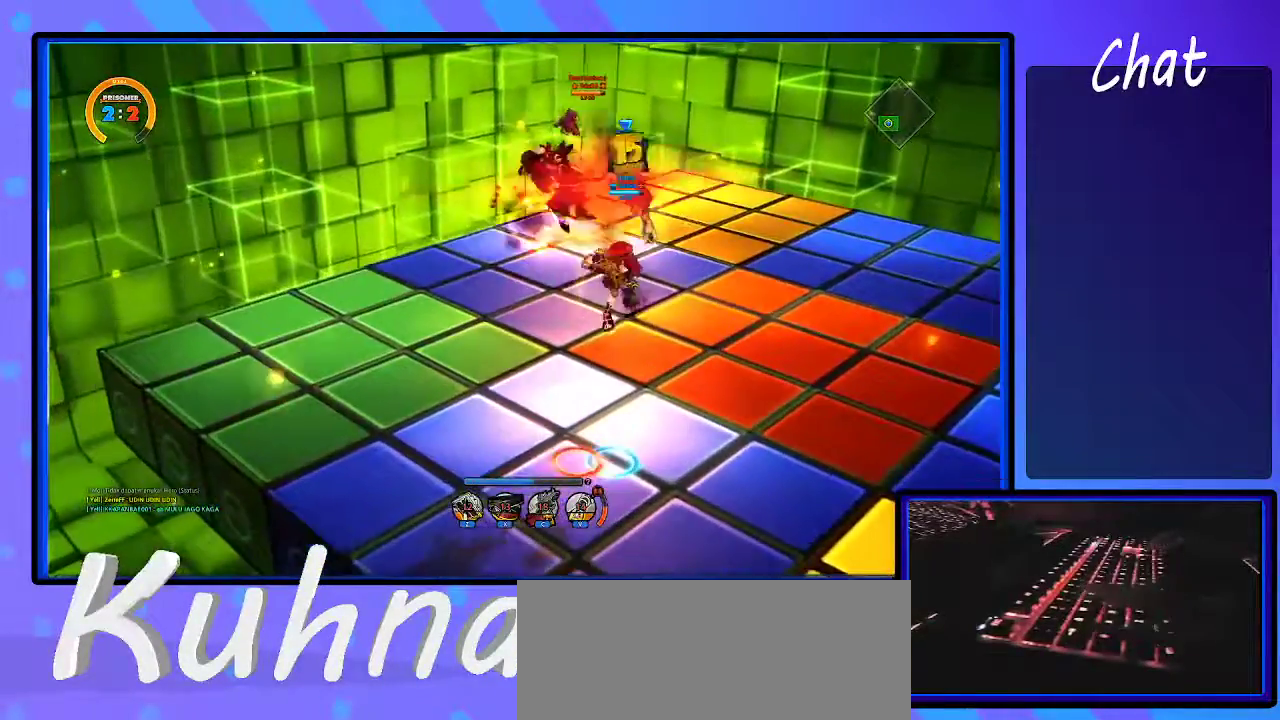
{"keys": [], "events": [[17, "left", "down"], [117, "d", "down"], [117, "left", "up"], [217, "d", "up"], [250, "d", "down"], [350, "d", "up"], [400, "d", "down"], [450, "d", "up"]]}
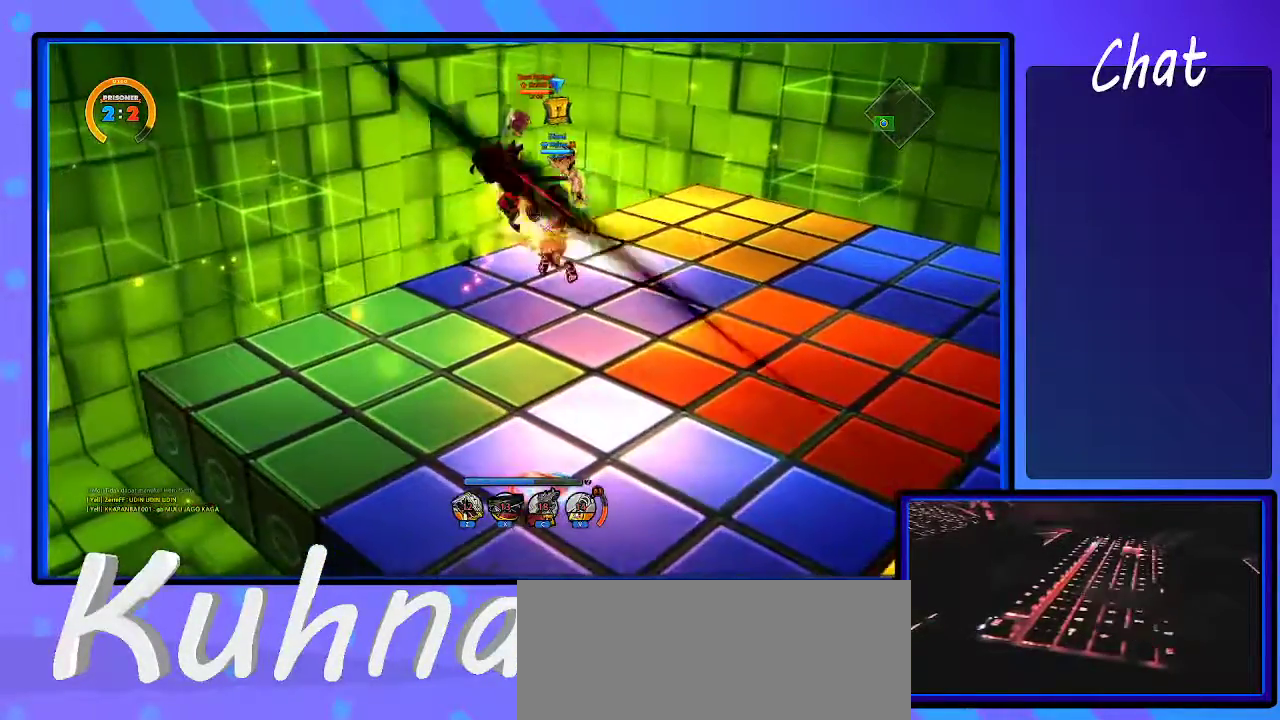
{"keys": ["d"], "events": [[33, "d", "down"], [83, "d", "up"], [183, "d", "down"], [283, "d", "up"], [333, "d", "down"], [383, "d", "up"], [467, "d", "down"]]}
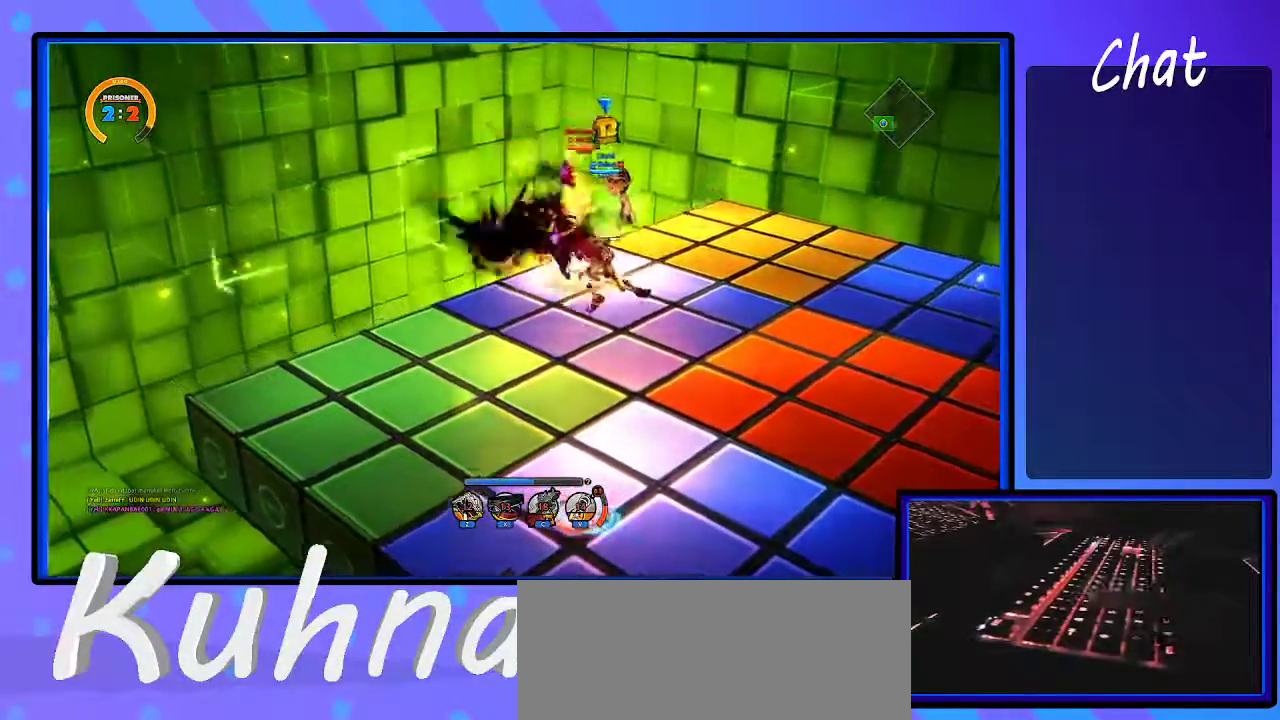
{"keys": ["left"], "events": [[17, "d", "up"], [100, "d", "down"], [150, "left", "down"], [200, "d", "up"], [250, "d", "down"], [350, "d", "up"], [383, "d", "down"], [483, "d", "up"]]}
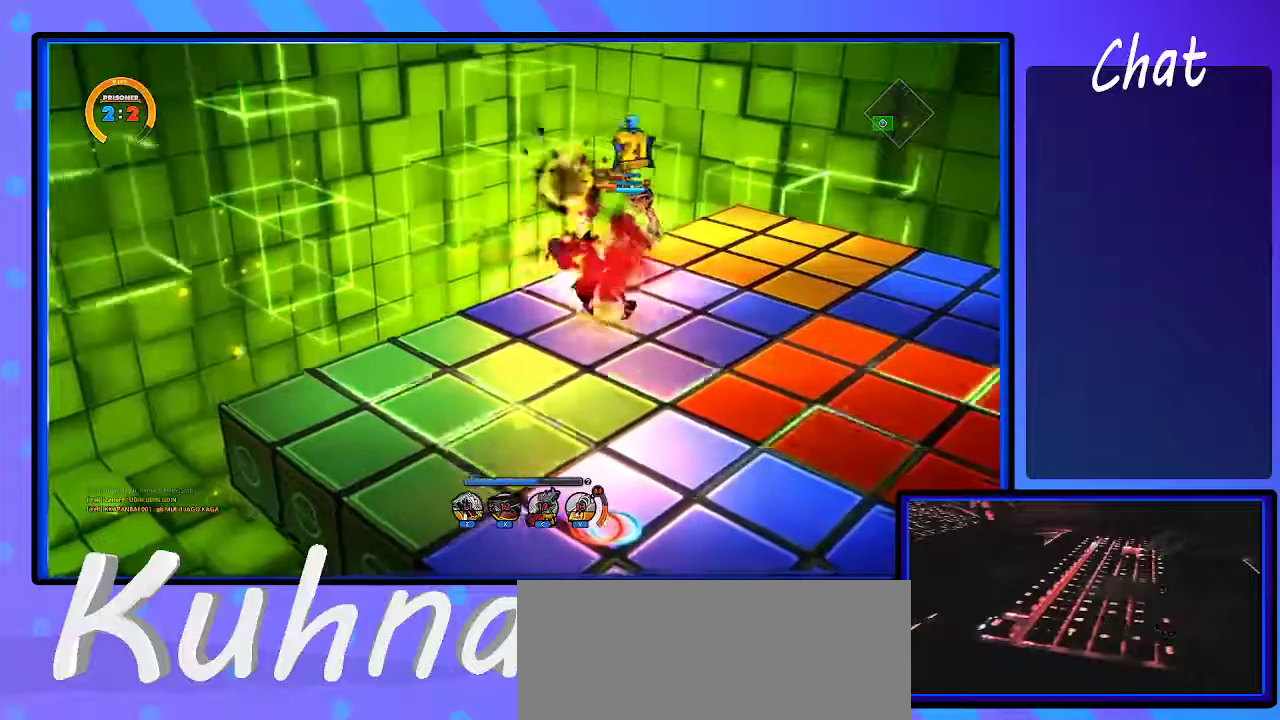
{"keys": ["left"], "events": [[33, "d", "down"], [300, "d", "up"]]}
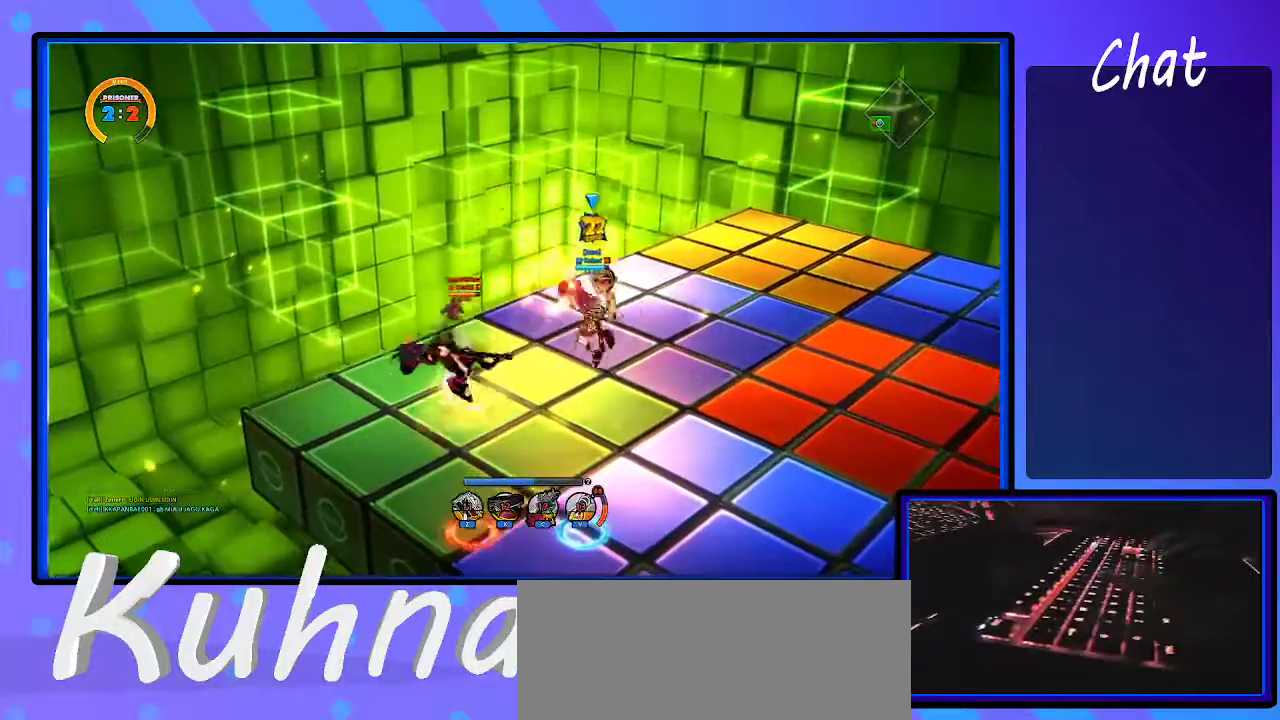
{"keys": [], "events": [[267, "left", "up"]]}
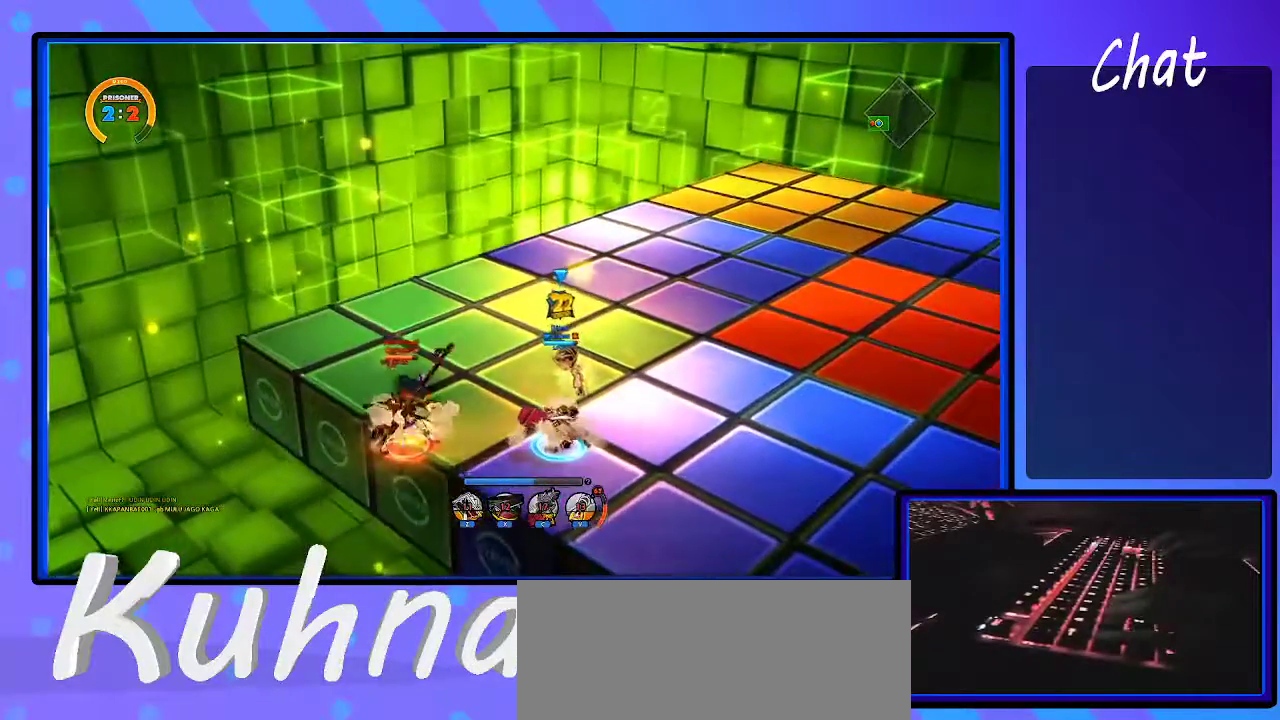
{"keys": ["d"], "events": [[150, "a", "down"], [183, "left", "down"], [233, "a", "up"], [233, "left", "up"], [300, "left", "down"], [350, "d", "down"], [400, "d", "up"], [400, "left", "up"], [483, "d", "down"]]}
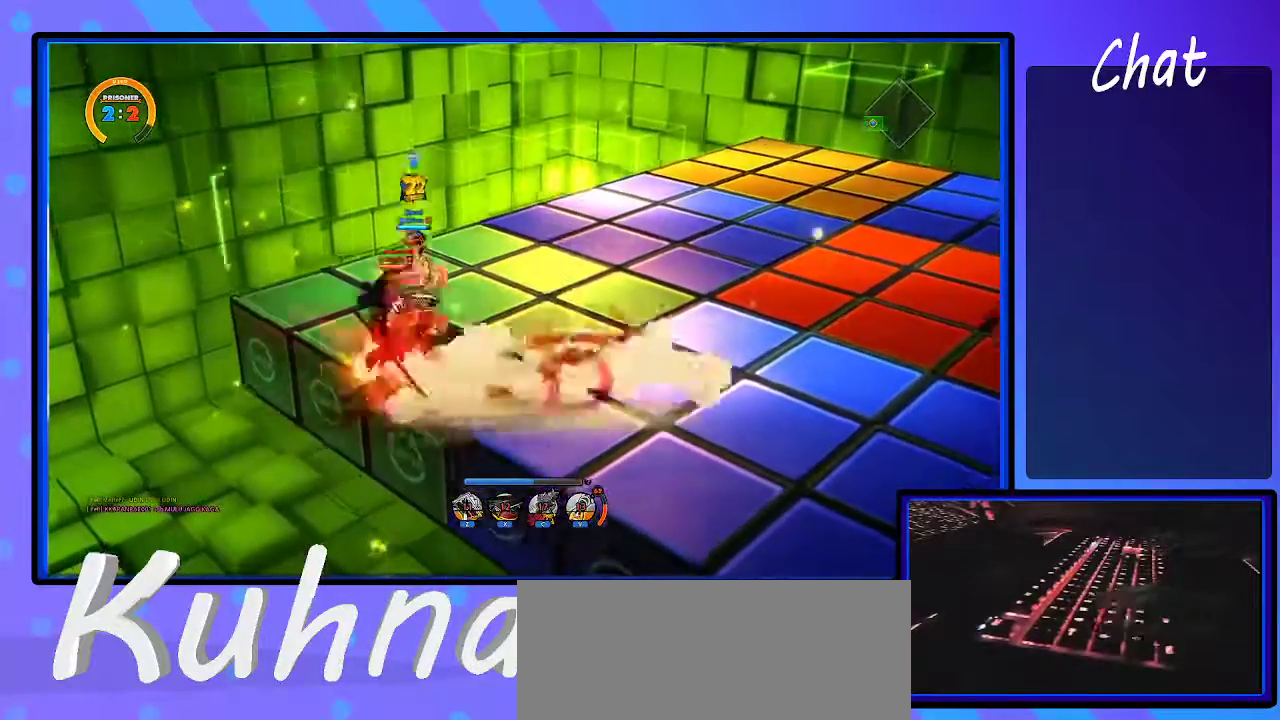
{"keys": [], "events": [[33, "d", "up"], [83, "d", "down"], [150, "d", "up"], [183, "d", "down"], [467, "d", "up"]]}
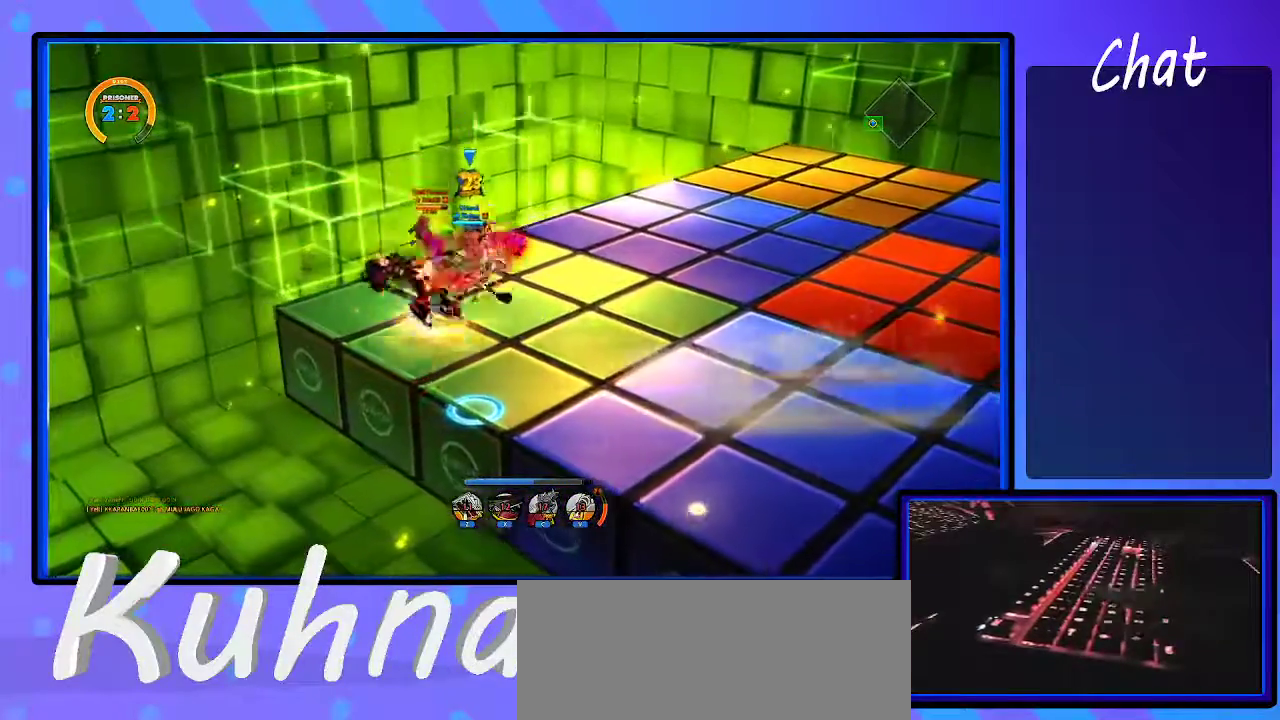
{"keys": ["right"], "events": [[217, "right", "down"]]}
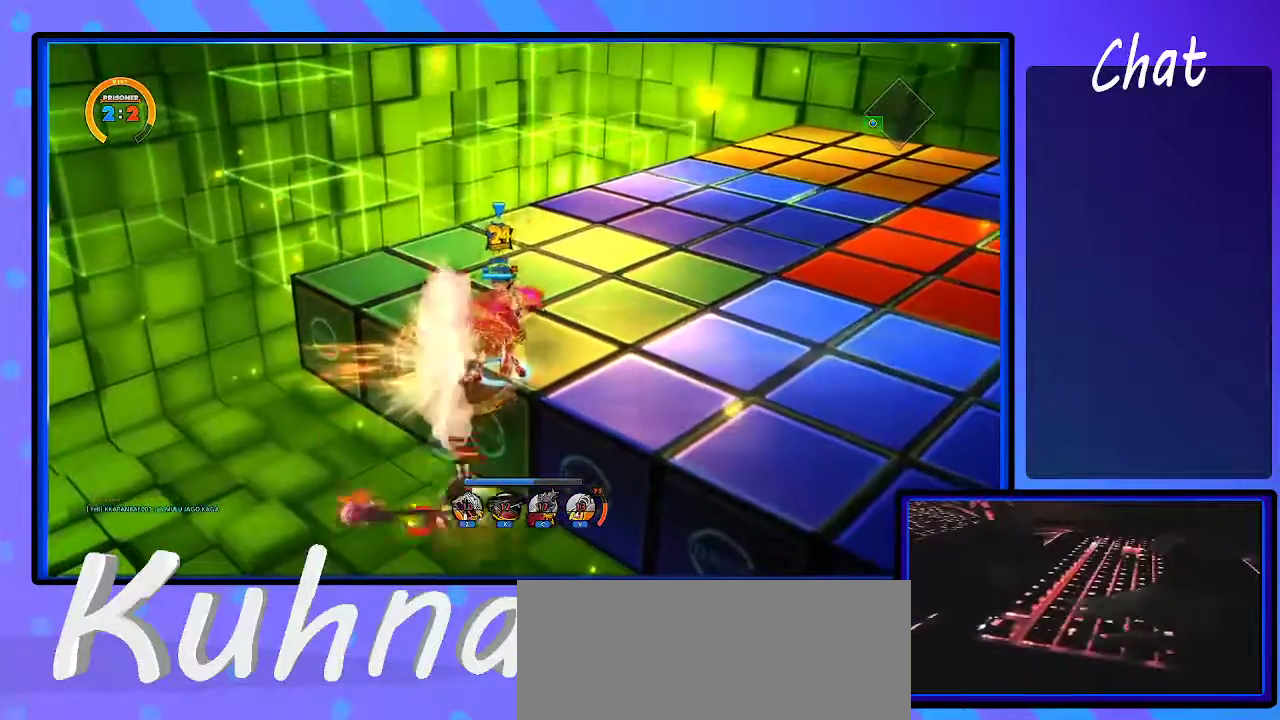
{"keys": ["d"], "events": [[133, "d", "down"], [133, "shift_l", "down"], [233, "right", "up"], [233, "shift_l", "up"]]}
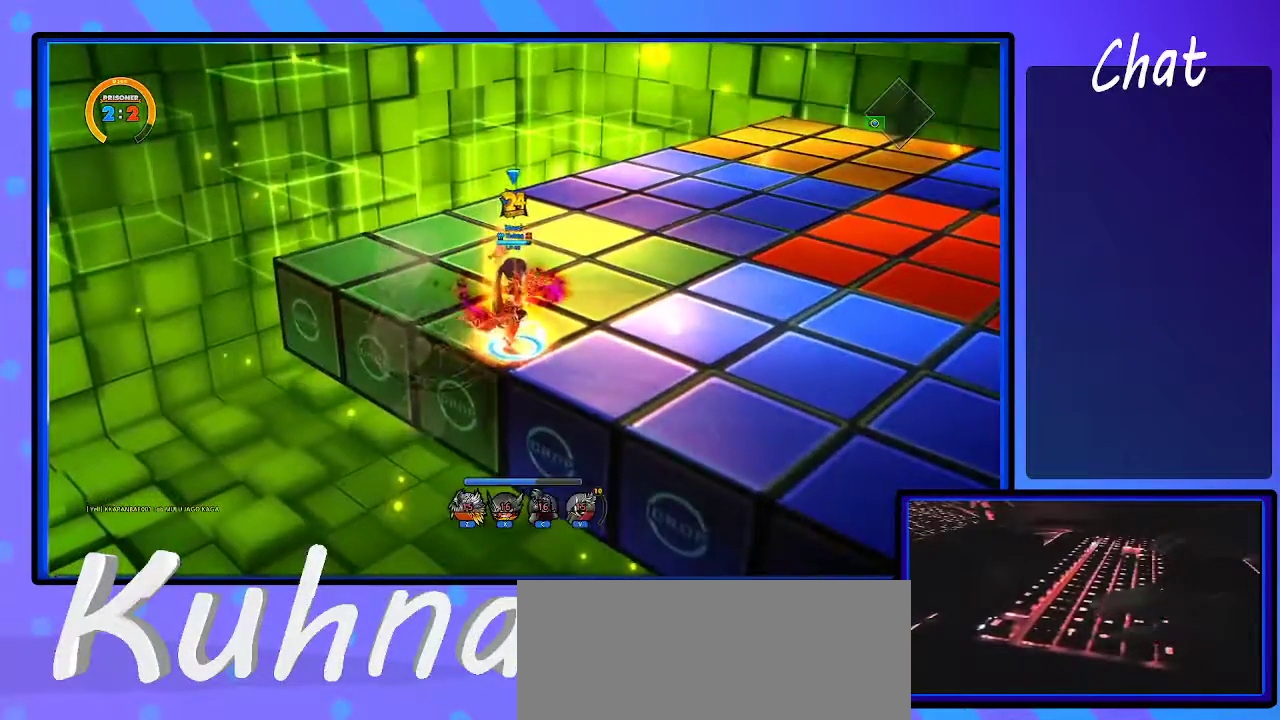
{"keys": ["right"], "events": [[167, "d", "up"], [167, "right", "down"], [300, "shift_r", "down"], [400, "shift_r", "up"]]}
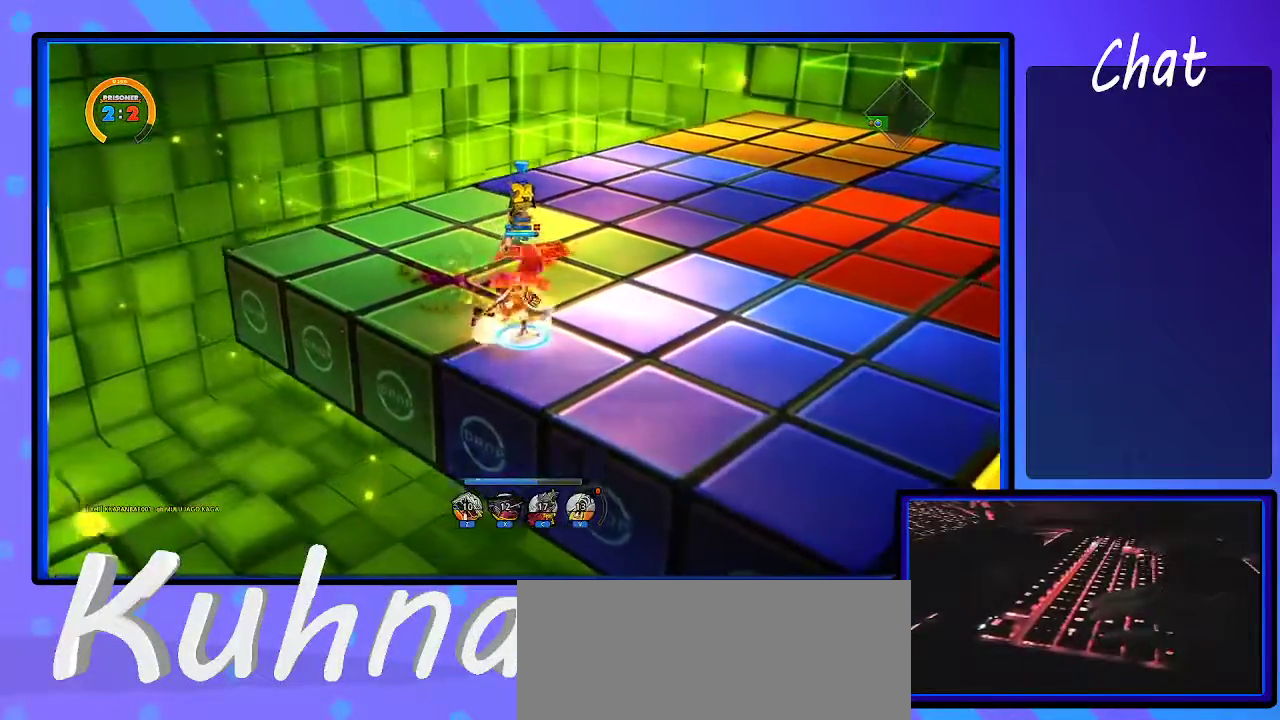
{"keys": ["space"], "events": [[133, "up", "down"], [233, "up", "up"], [417, "right", "up"], [467, "space", "down"]]}
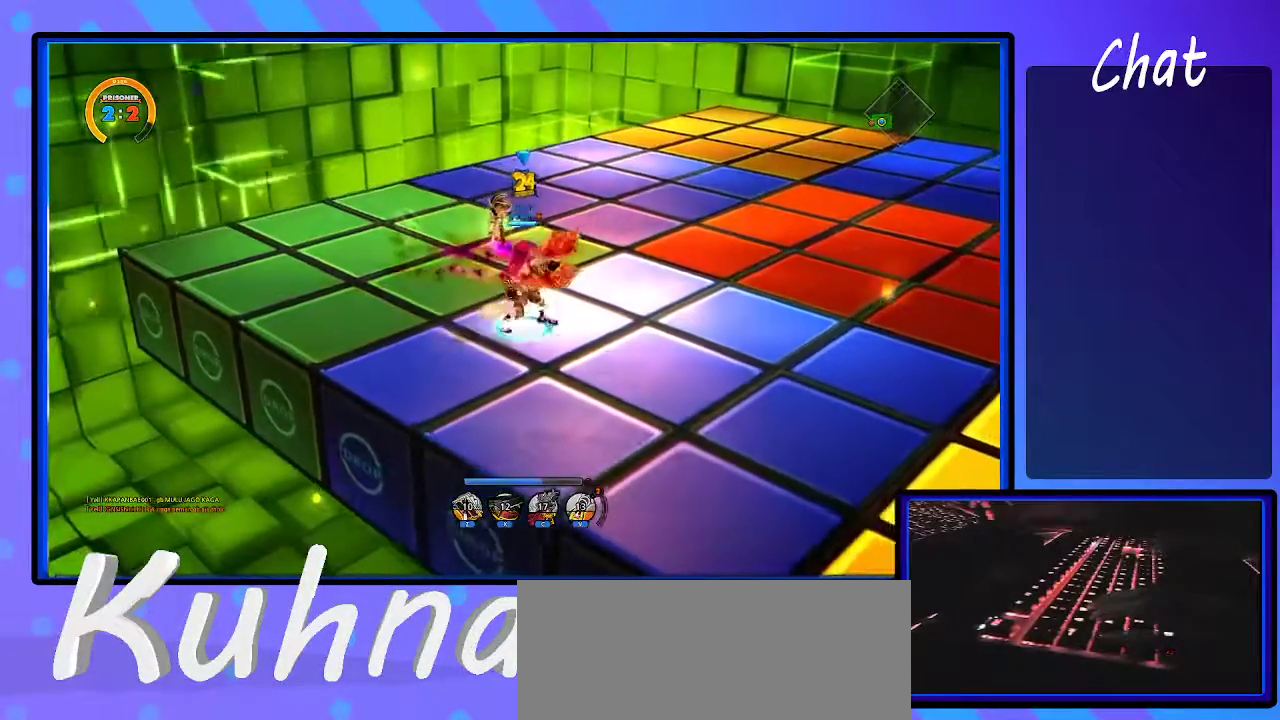
{"keys": ["down"], "events": [[50, "space", "up"], [433, "down", "down"]]}
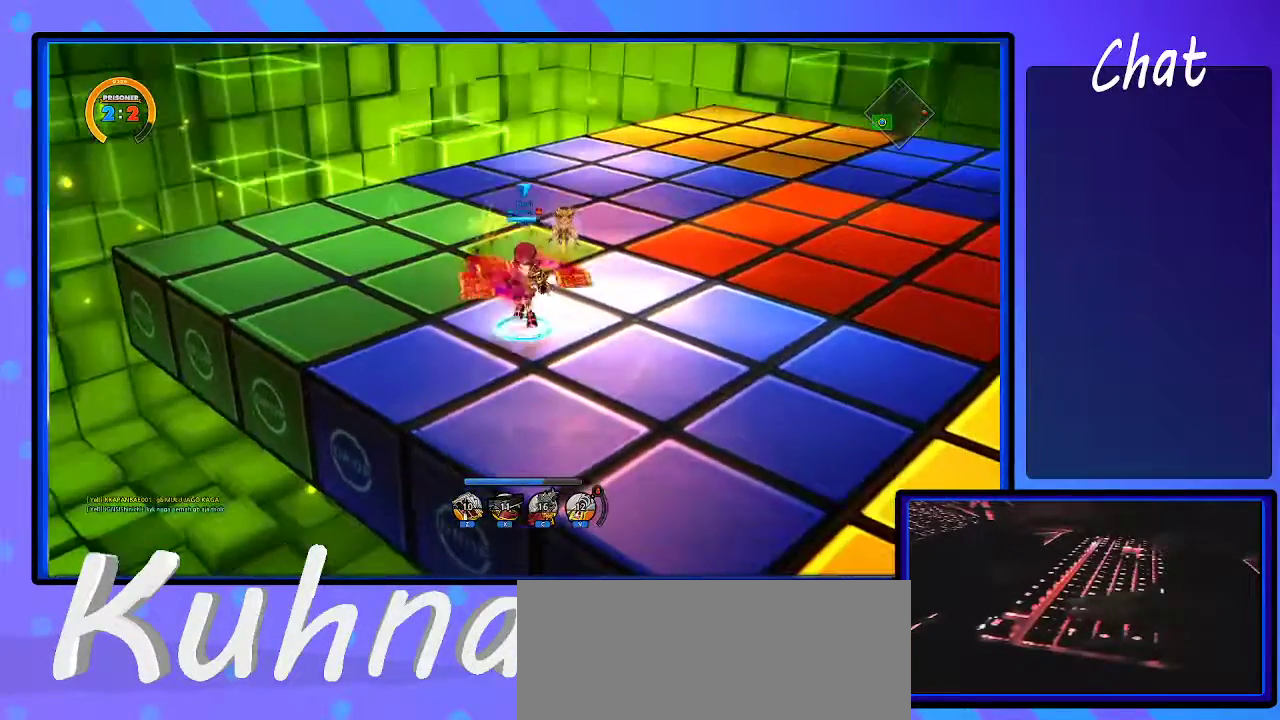
{"keys": ["space"], "events": [[17, "down", "up"], [67, "space", "down"], [117, "space", "up"], [450, "space", "down"]]}
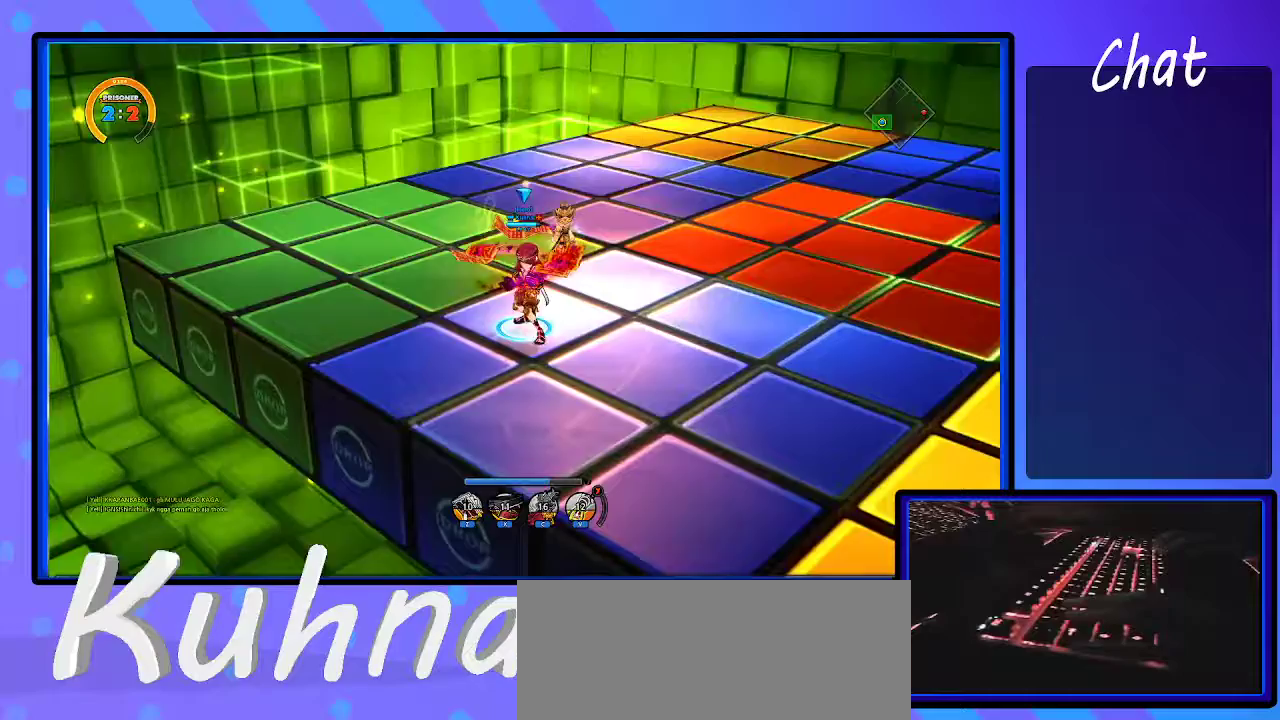
{"keys": [], "events": [[100, "space", "up"]]}
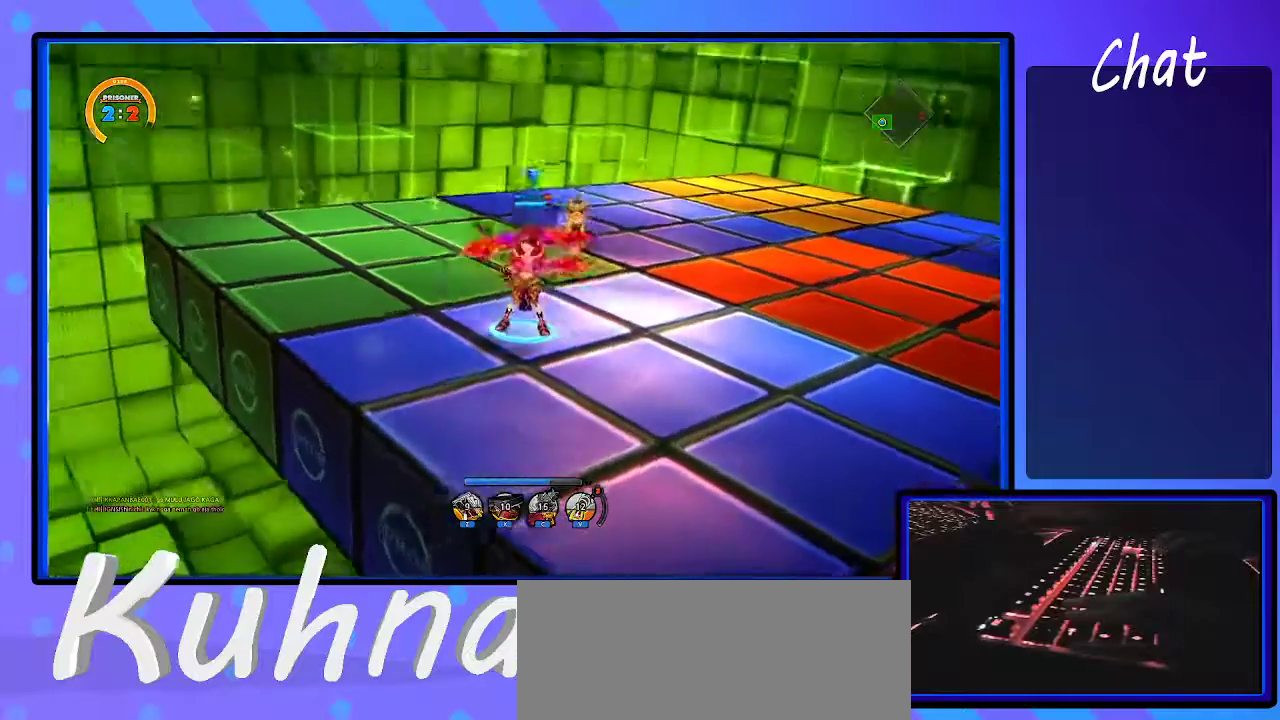
{"keys": ["down"], "events": [[433, "down", "down"]]}
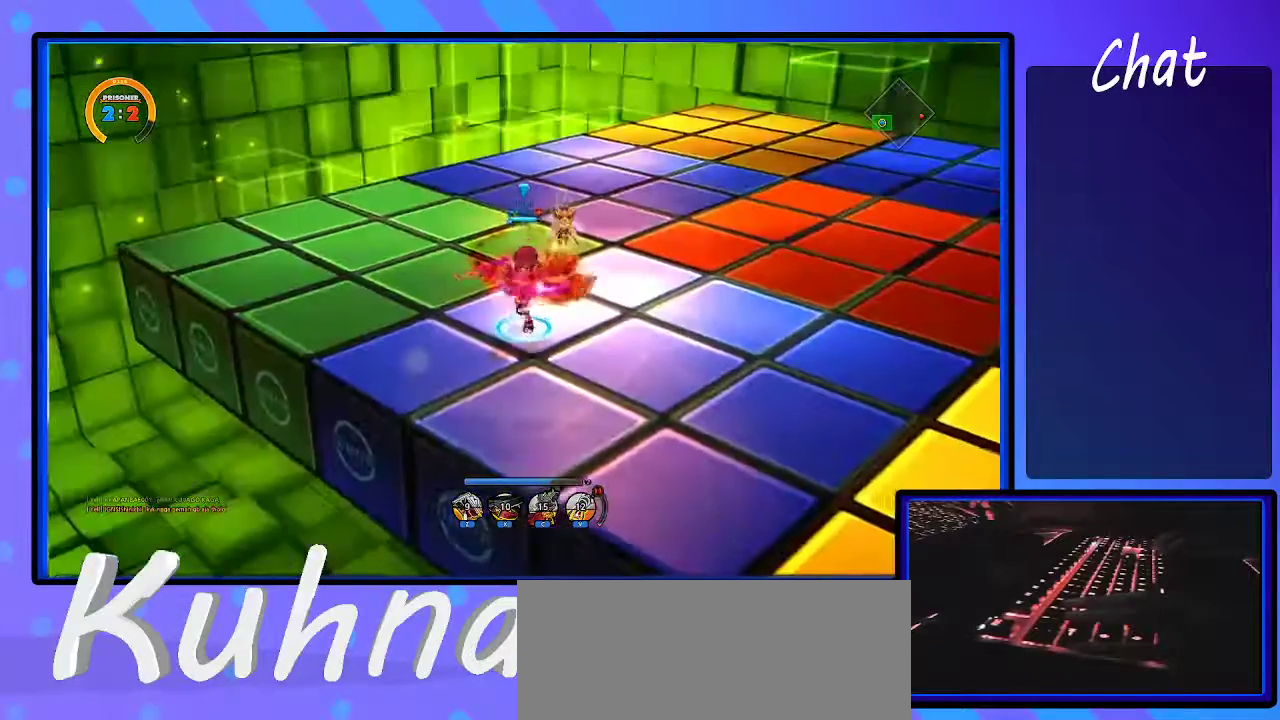
{"keys": [], "events": [[33, "down", "up"], [217, "space", "down"], [350, "space", "up"]]}
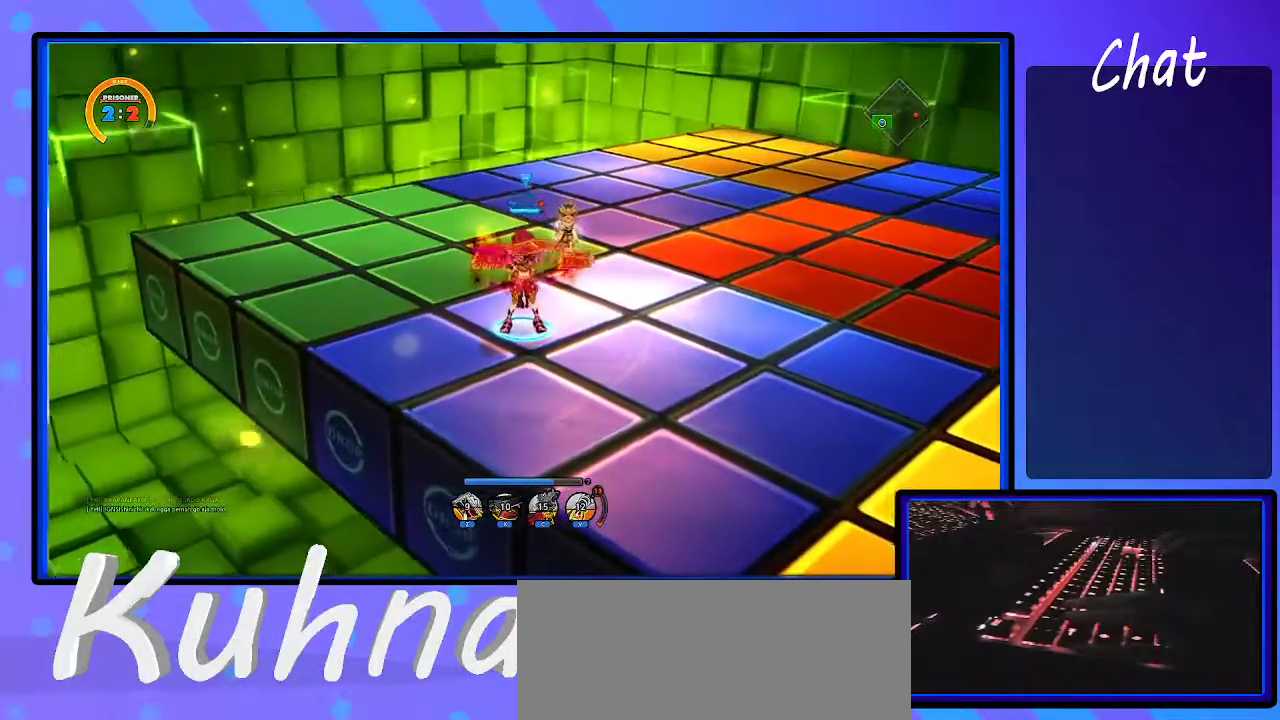
{"keys": [], "events": []}
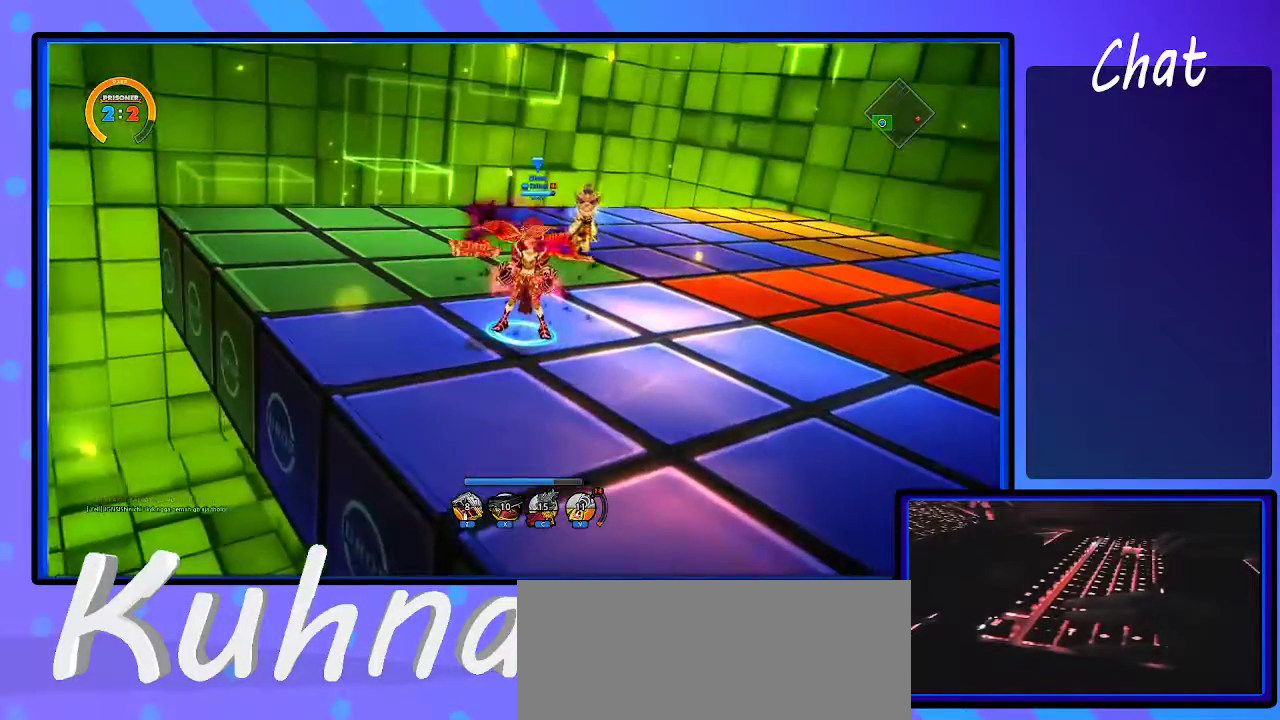
{"keys": [], "events": []}
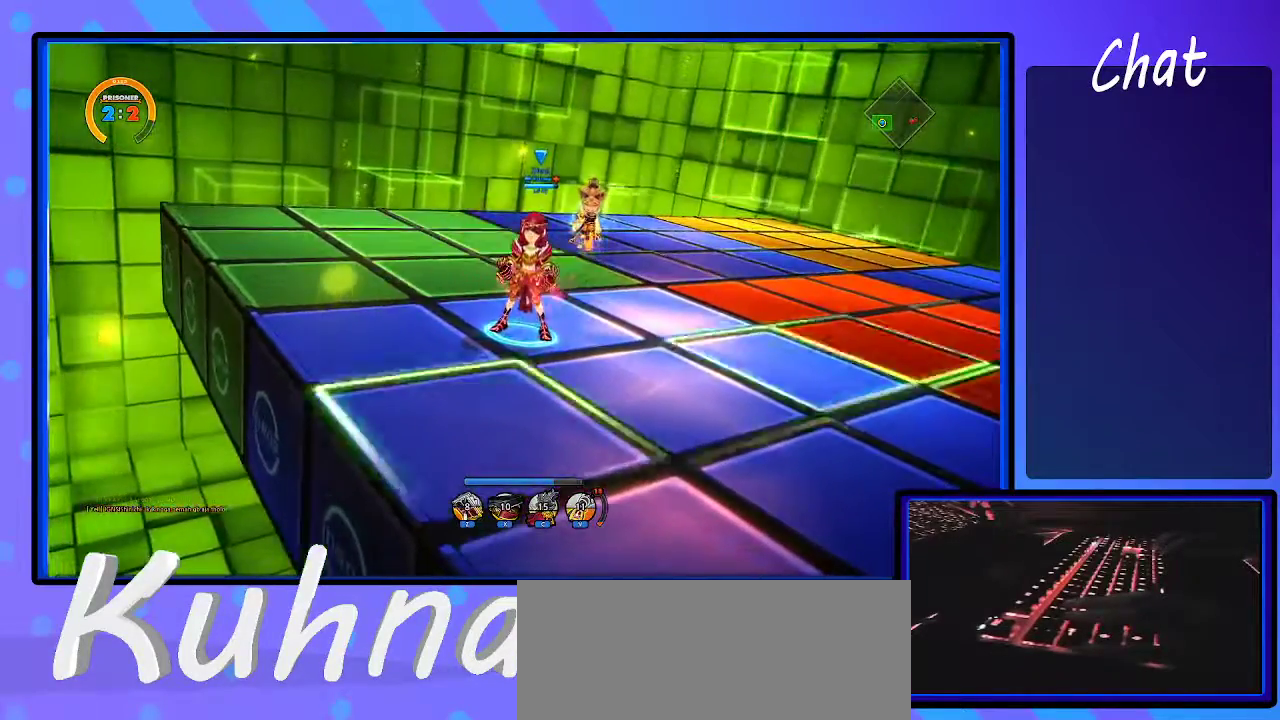
{"keys": [], "events": [[217, "down", "down"], [267, "down", "up"], [350, "space", "down"], [450, "space", "up"]]}
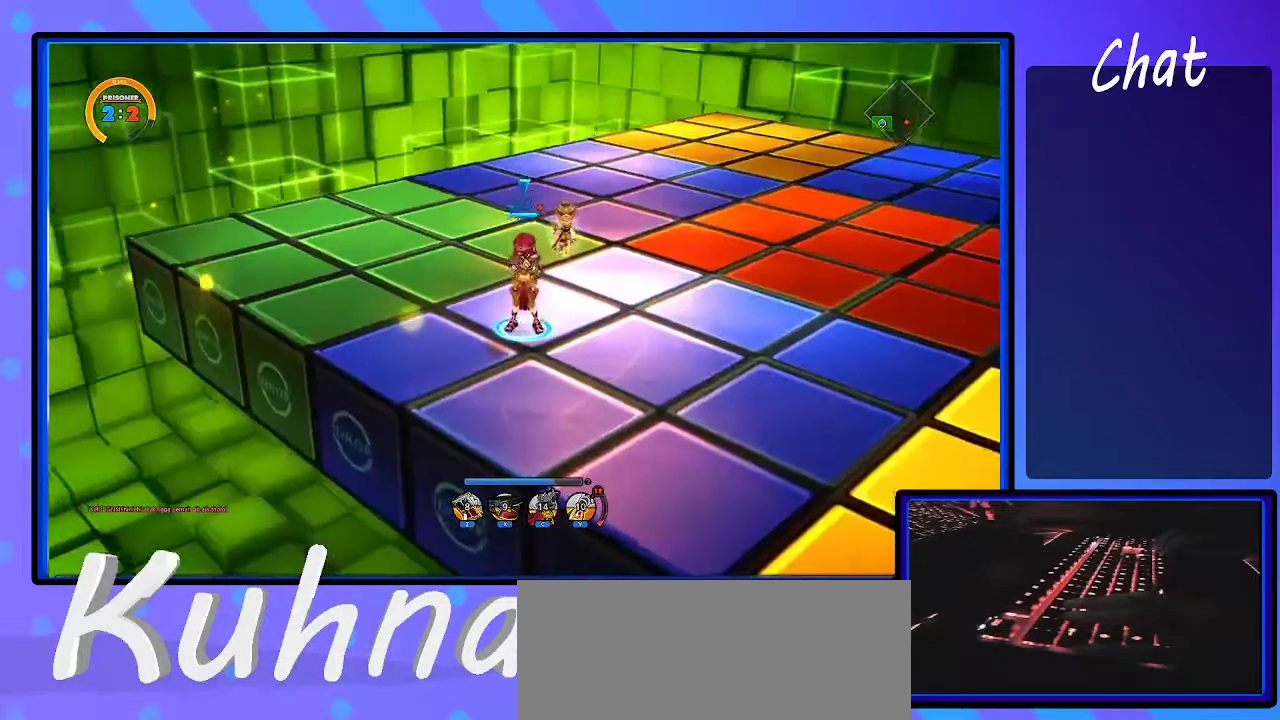
{"keys": [], "events": []}
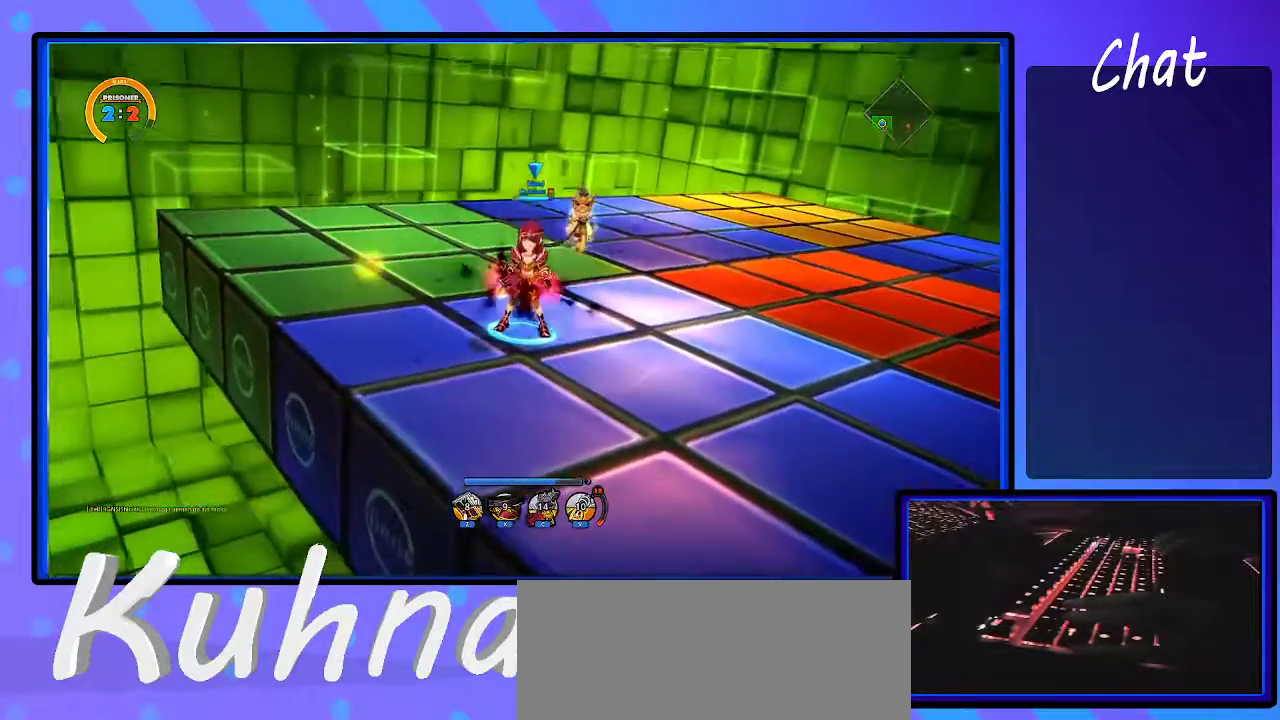
{"keys": [], "events": []}
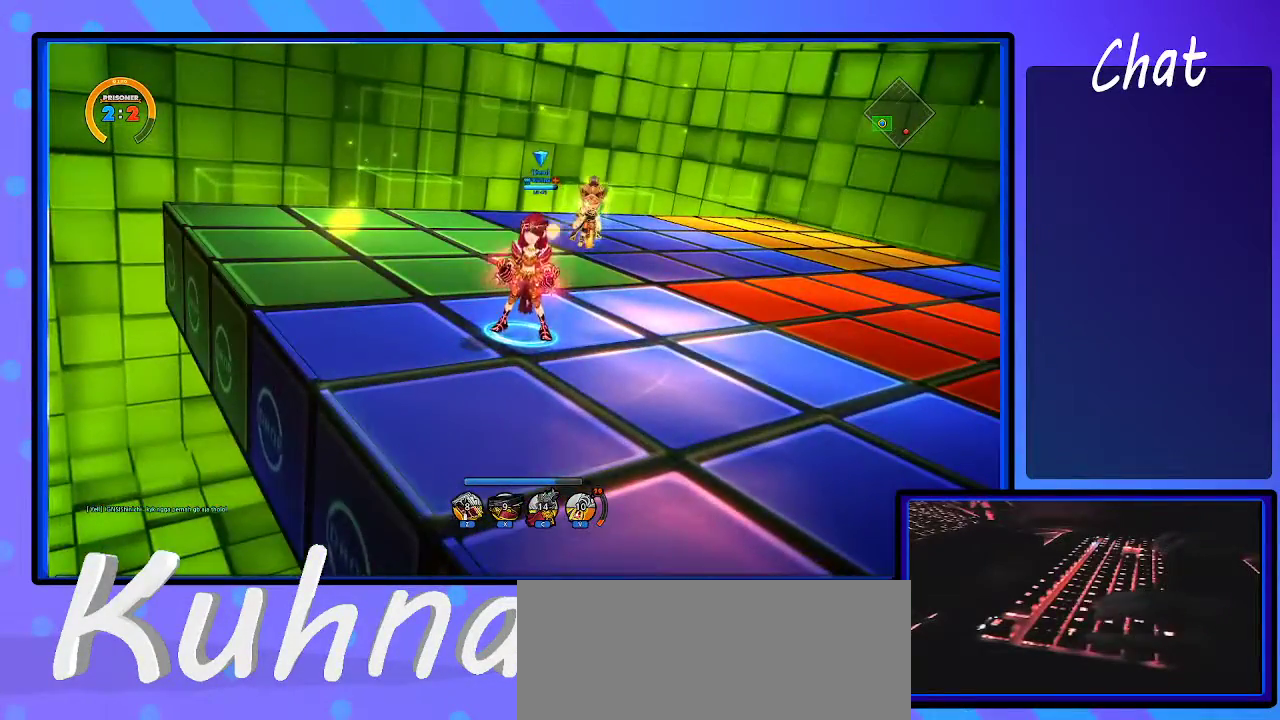
{"keys": ["left"], "events": [[300, "down", "down"], [483, "down", "up"], [483, "left", "down"]]}
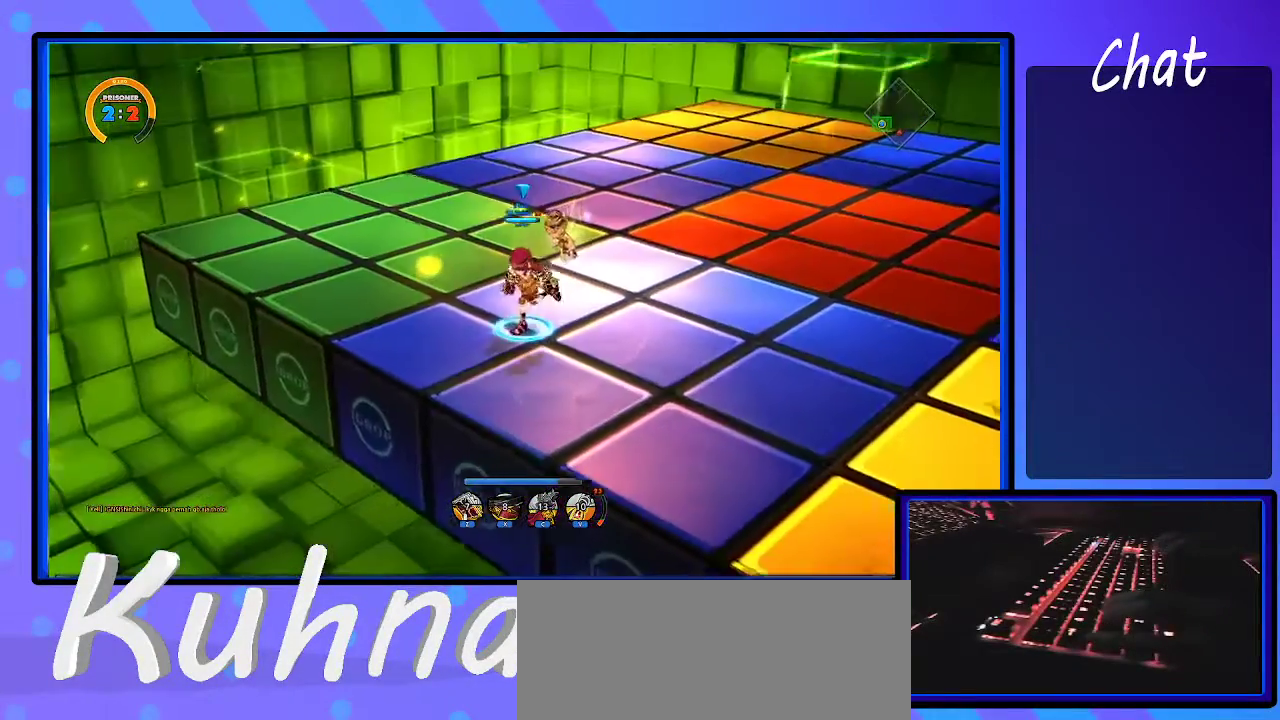
{"keys": ["up"], "events": [[267, "up", "down"], [333, "left", "up"]]}
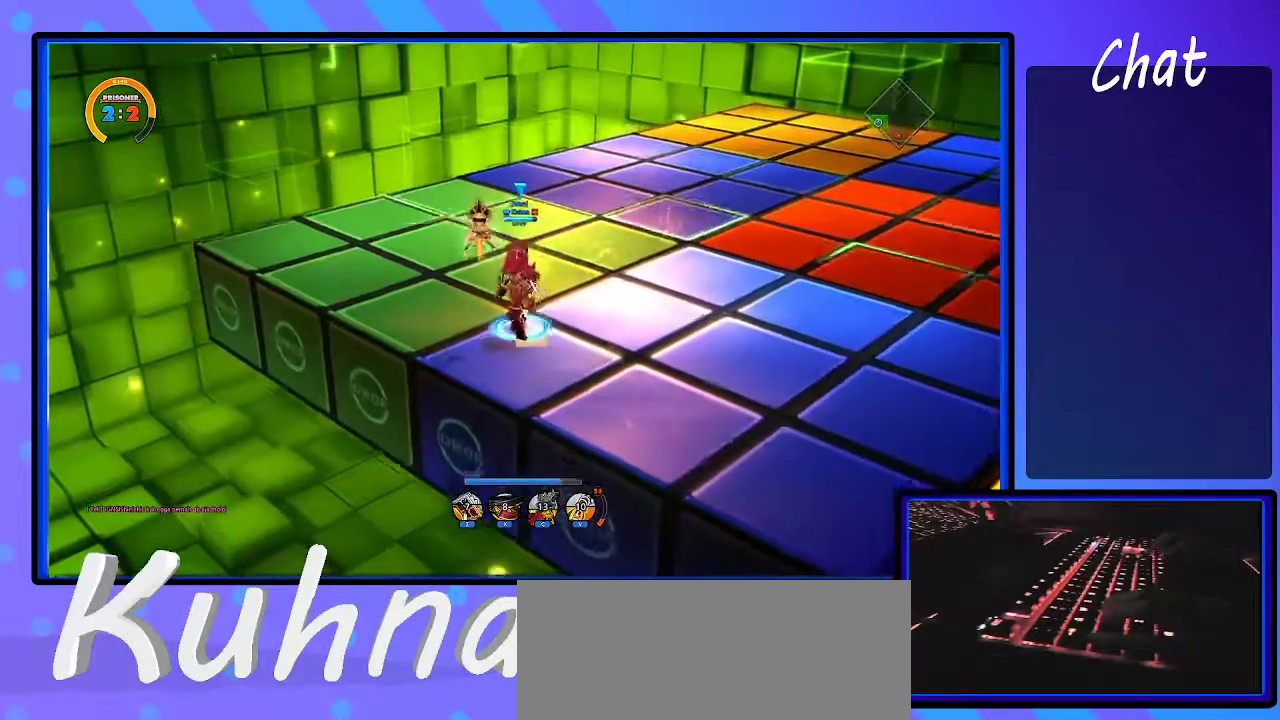
{"keys": ["left", "up"], "events": [[100, "right", "down"], [283, "right", "up"], [333, "left", "down"]]}
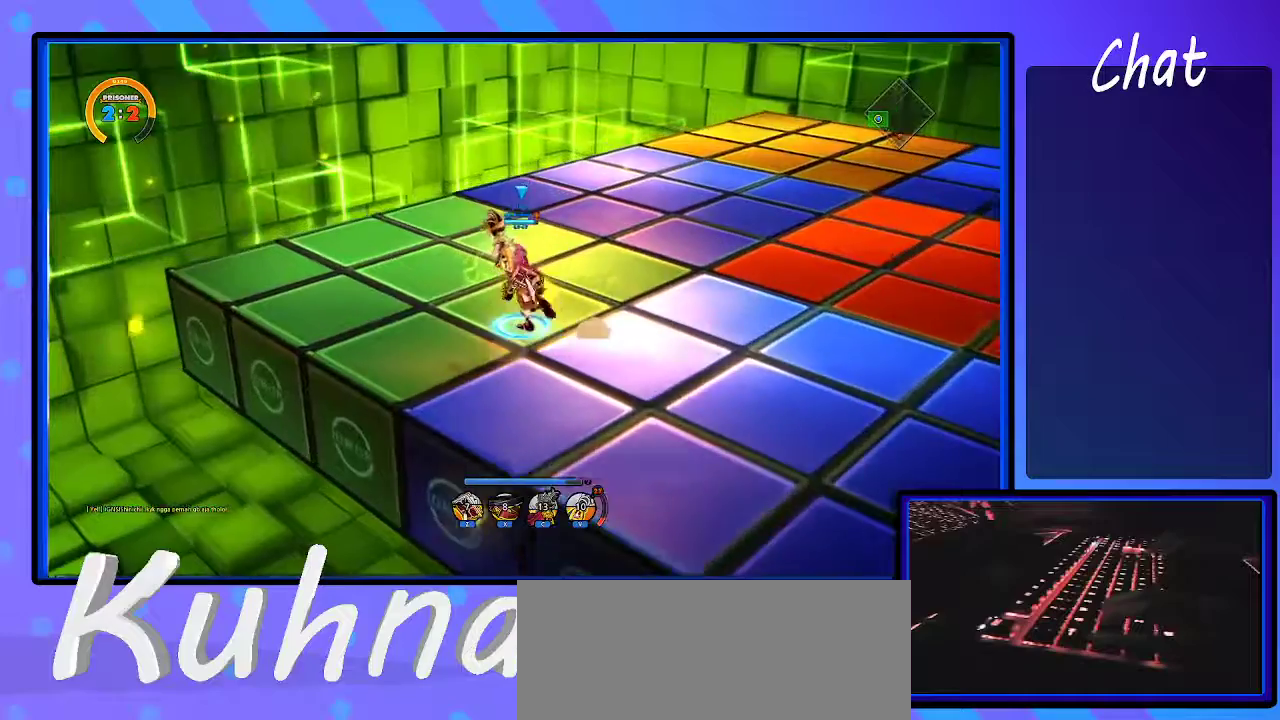
{"keys": ["right"], "events": [[33, "left", "up"], [400, "right", "down"], [500, "up", "up"]]}